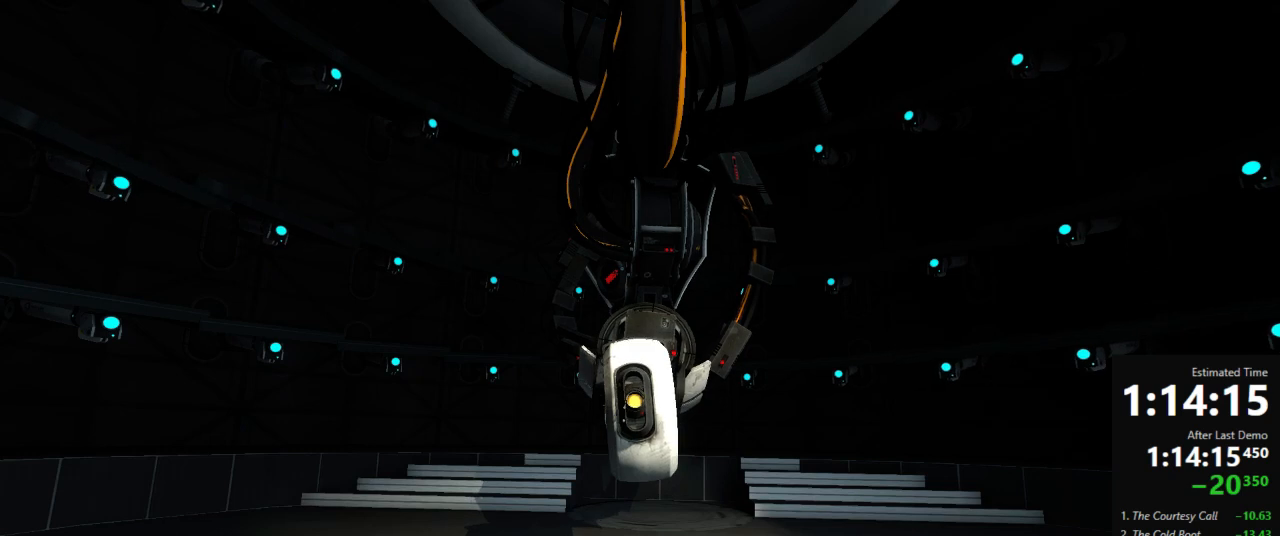
Gameplay with keyboard and mouse; each line is a JSON object with the keys and mouse buttons held at the frame after it. "events" lists presses ("down") and releases ("up") of "a", "crouch", "d", "jump", "pfoff", "pfon", "s", "use", "use2", "w", "zoom", "mouse_left" and "mouse_right" between this image and that frame as [ms after this image, input, new state], when the widget could be followed in between. "mouse_left", "mouse_right" = the "left", "right" buttons of the "mouse" list. No other keys are recorded. Mouse movement is not recorded. Key names are as the overlay labels them; some are game actions (e.g. jump) rather than physical keys.
{"keys": [], "mouse": [], "events": []}
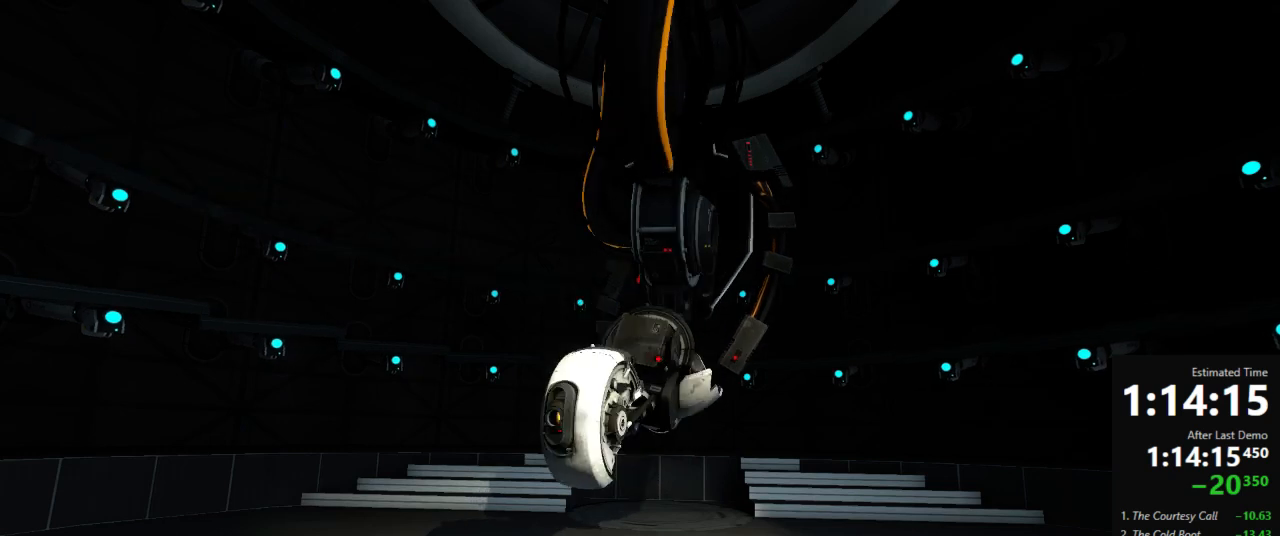
{"keys": [], "mouse": [], "events": [[45, "use", "down"], [134, "use", "up"], [134, "w", "down"], [267, "use", "down"], [267, "w", "up"], [312, "use", "up"], [334, "w", "down"], [445, "w", "up"]]}
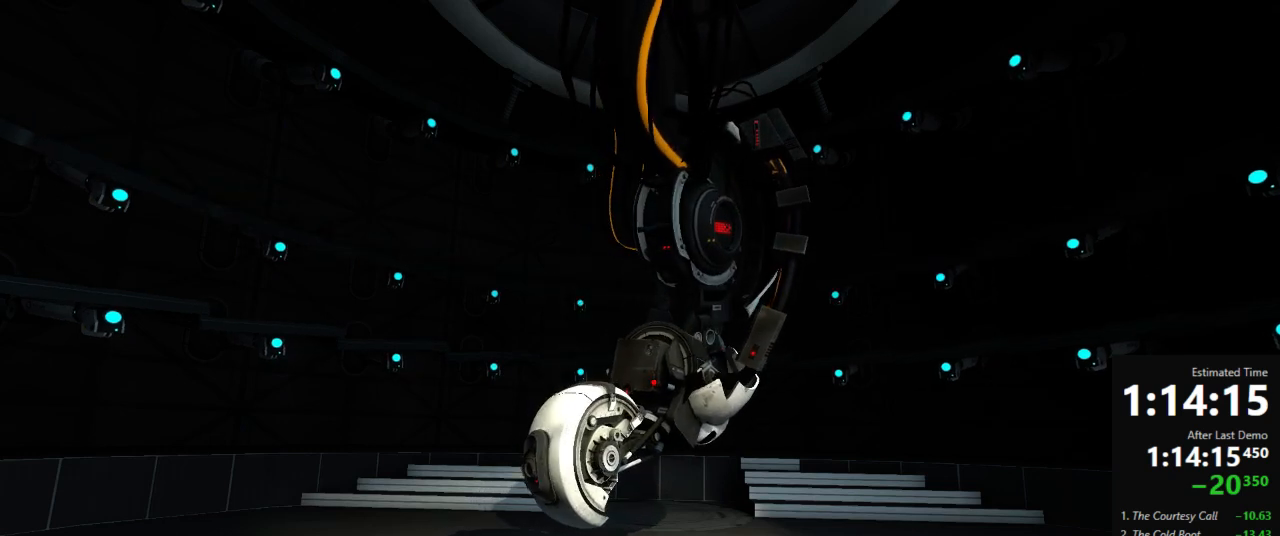
{"keys": [], "mouse": [], "events": []}
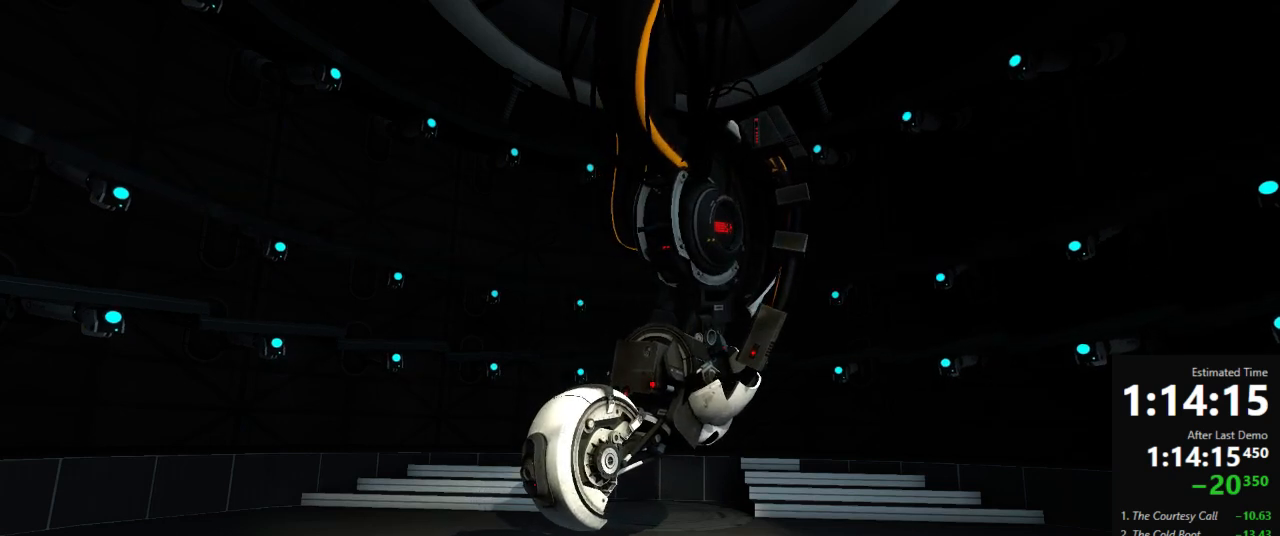
{"keys": [], "mouse": [], "events": []}
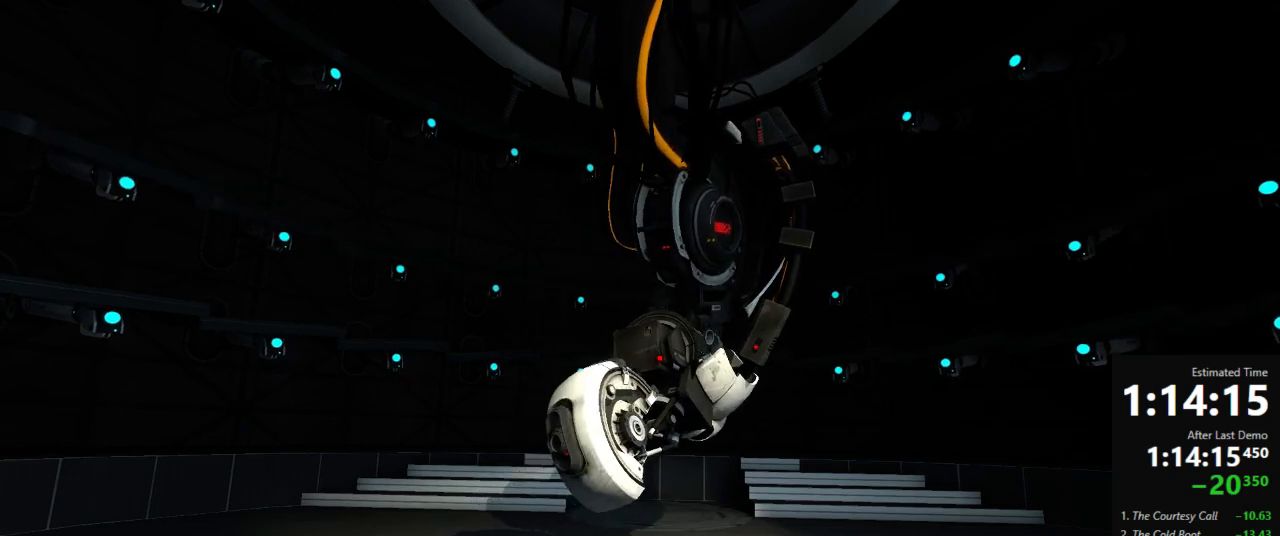
{"keys": [], "mouse": [], "events": []}
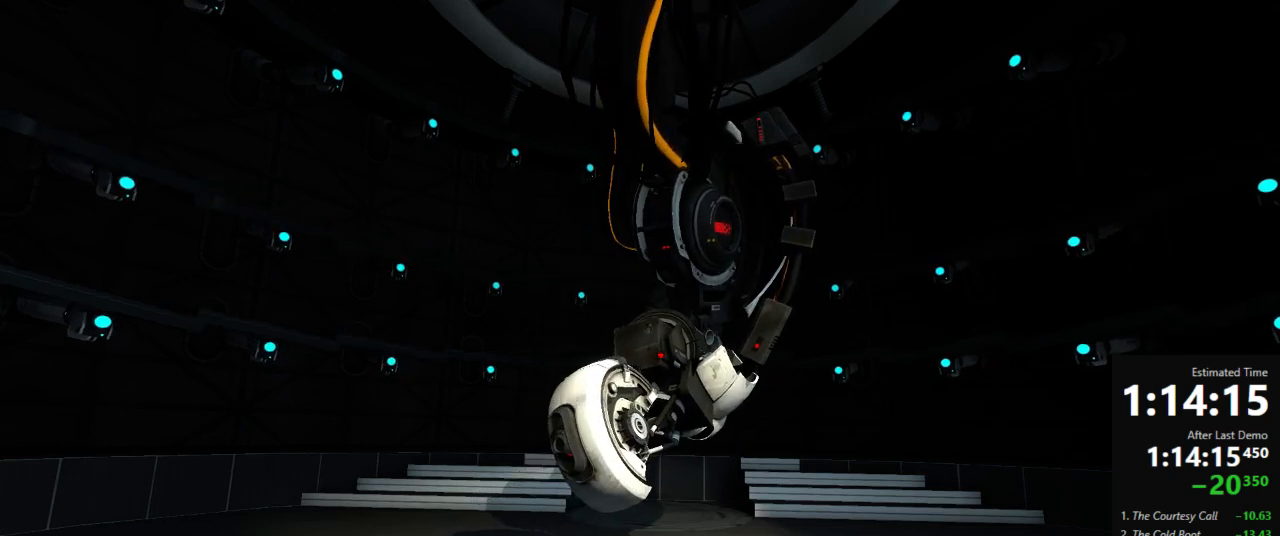
{"keys": [], "mouse": [], "events": [[89, "s", "down"], [178, "s", "up"]]}
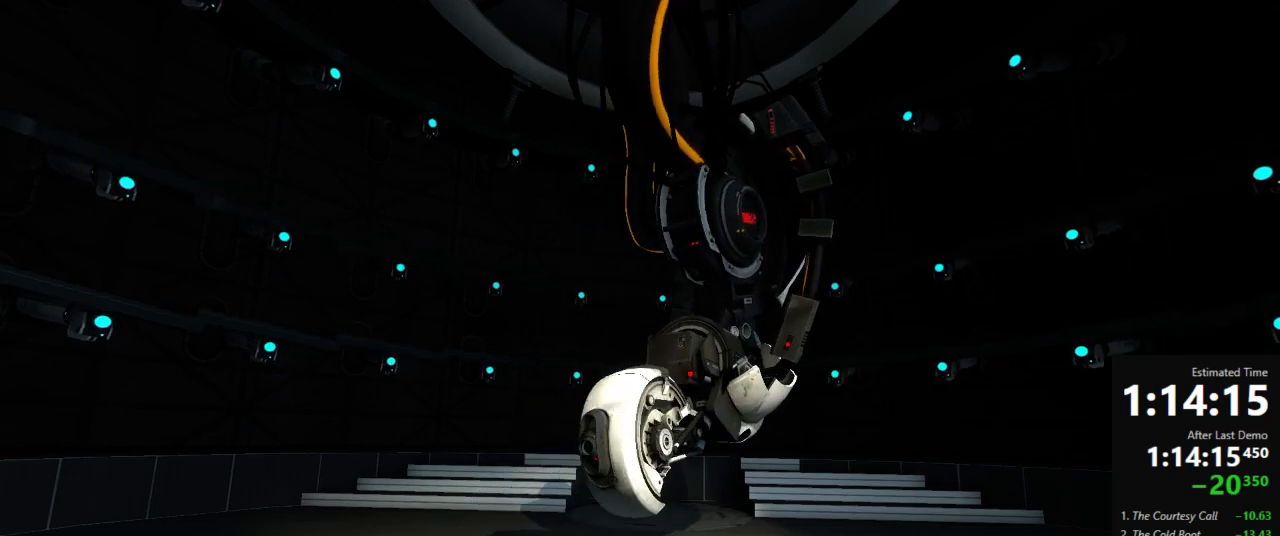
{"keys": [], "mouse": [], "events": []}
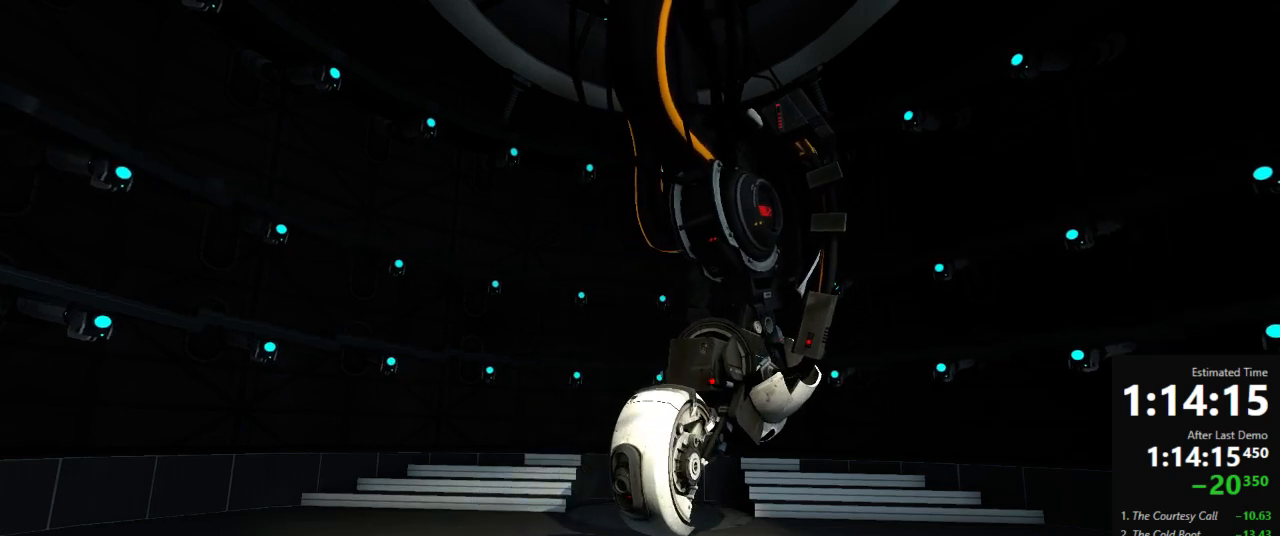
{"keys": [], "mouse": [], "events": []}
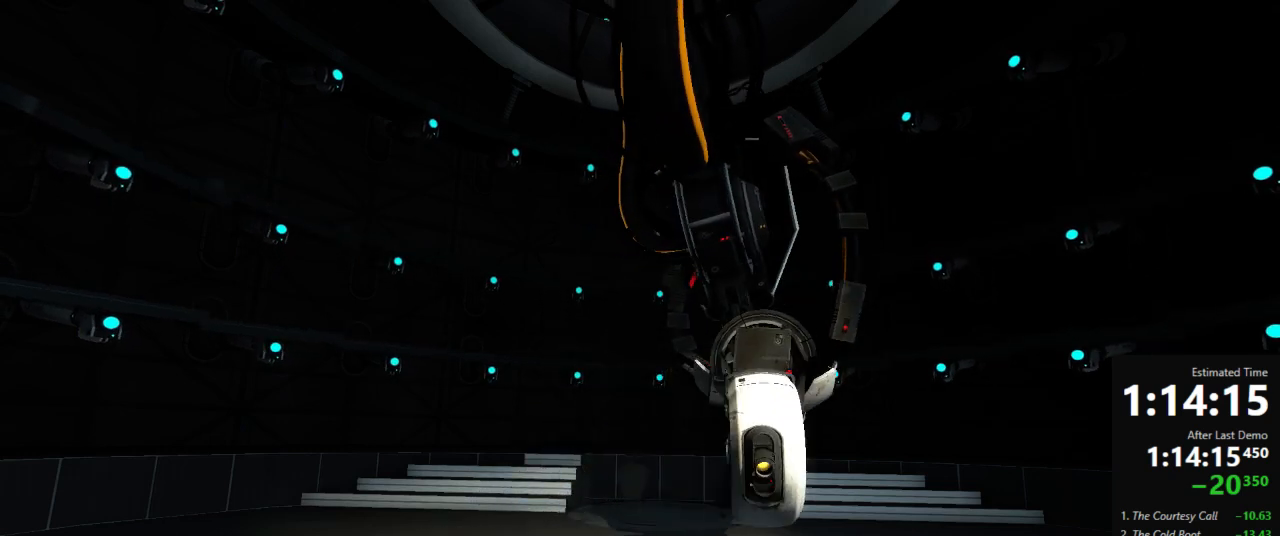
{"keys": [], "mouse": [], "events": []}
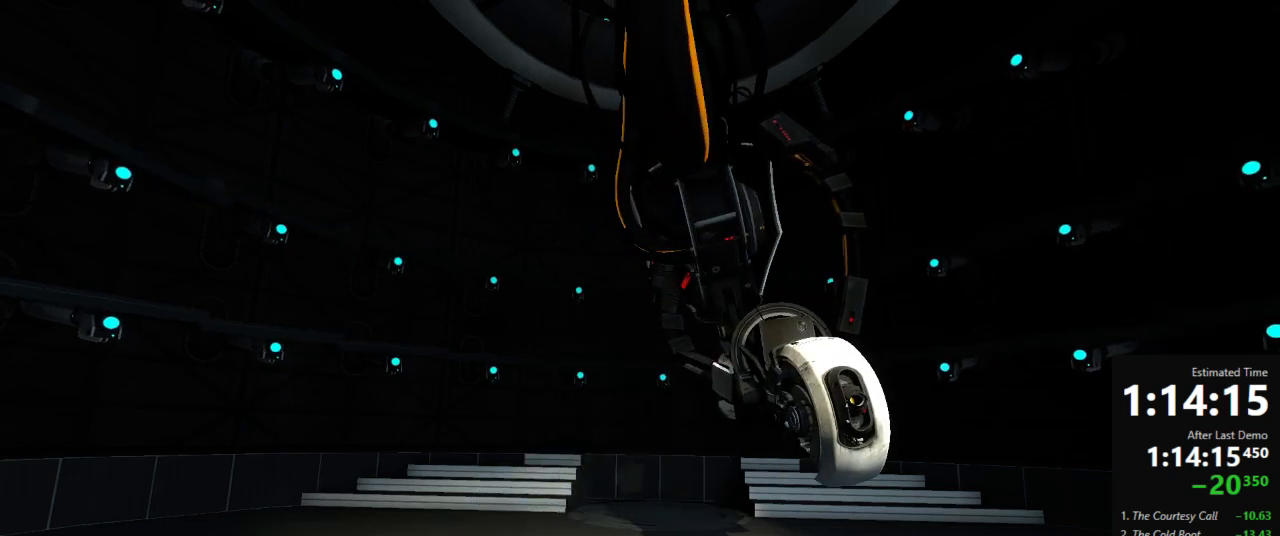
{"keys": [], "mouse": [], "events": []}
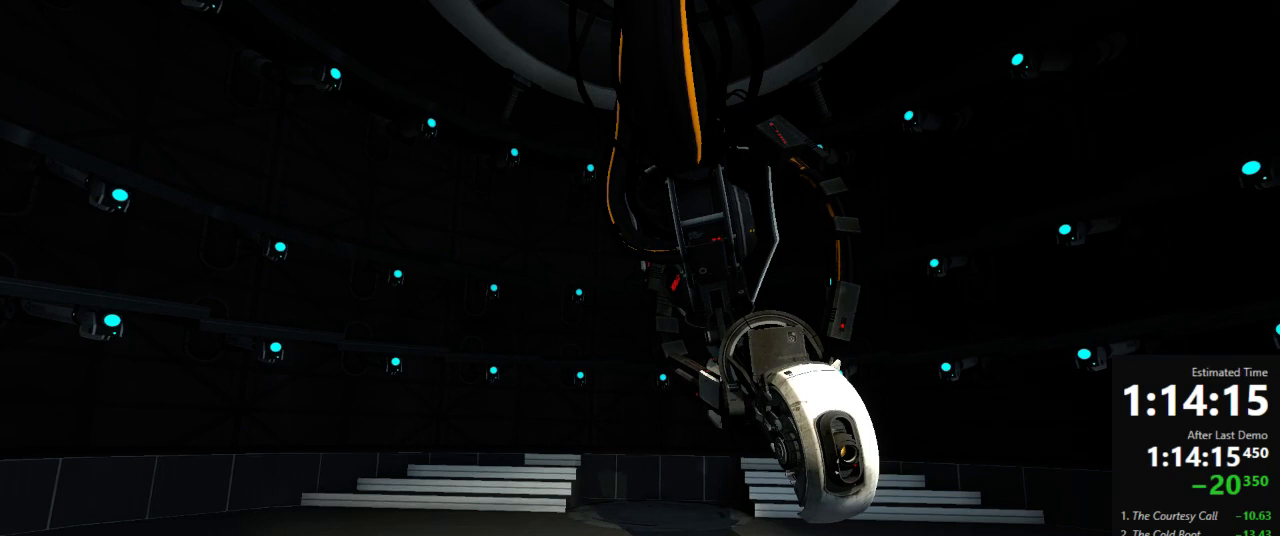
{"keys": [], "mouse": [], "events": []}
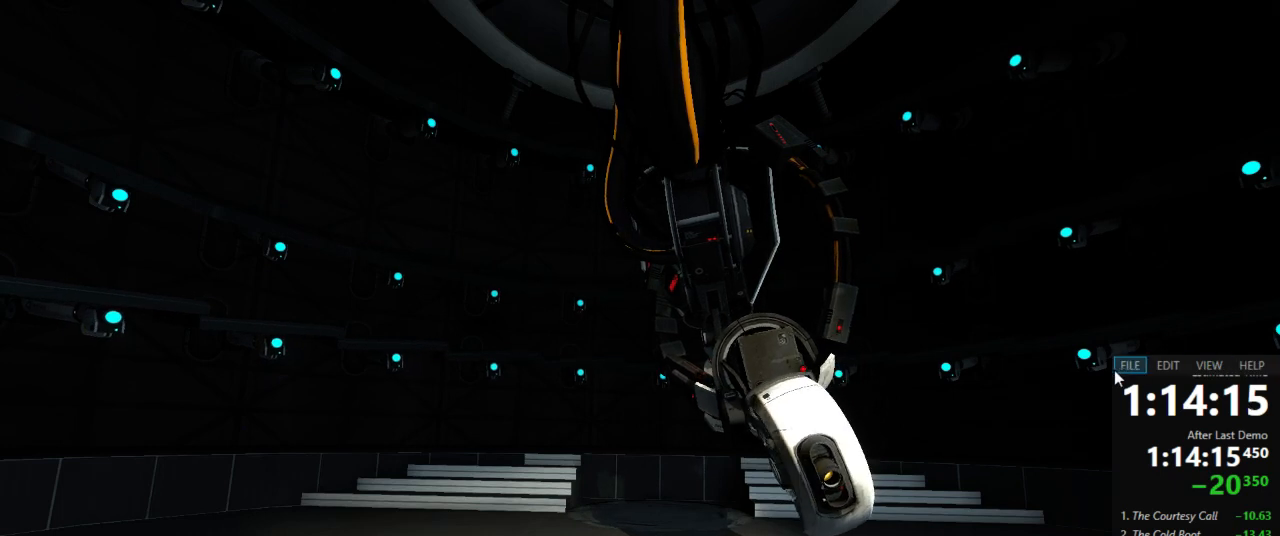
{"keys": [], "mouse": [], "events": [[378, "mouse_left", "down"], [445, "mouse_left", "up"]]}
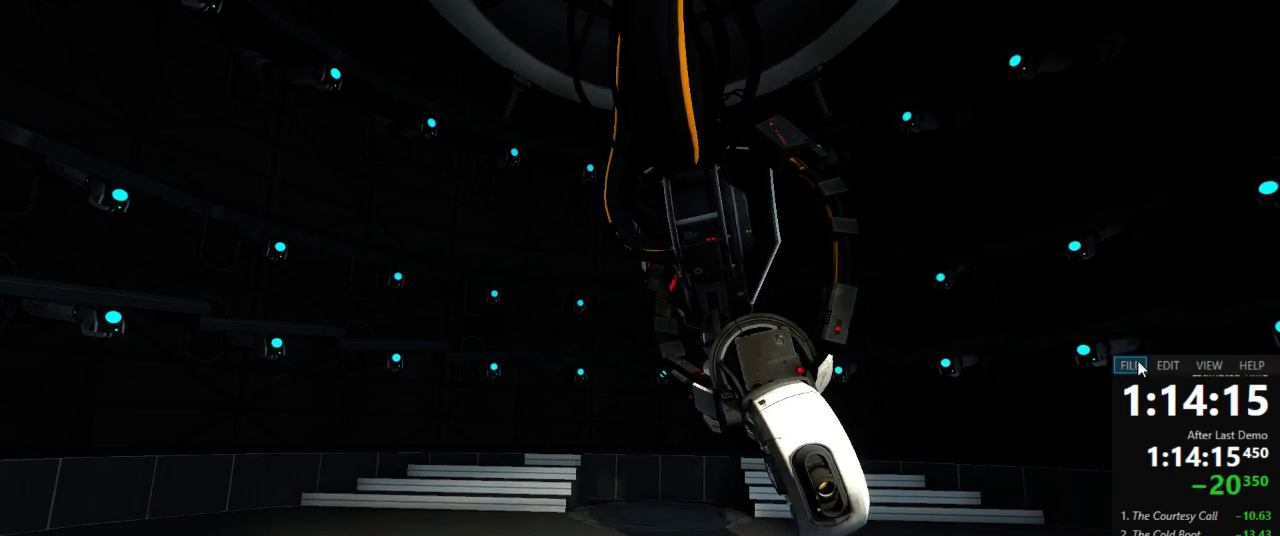
{"keys": [], "mouse": [], "events": []}
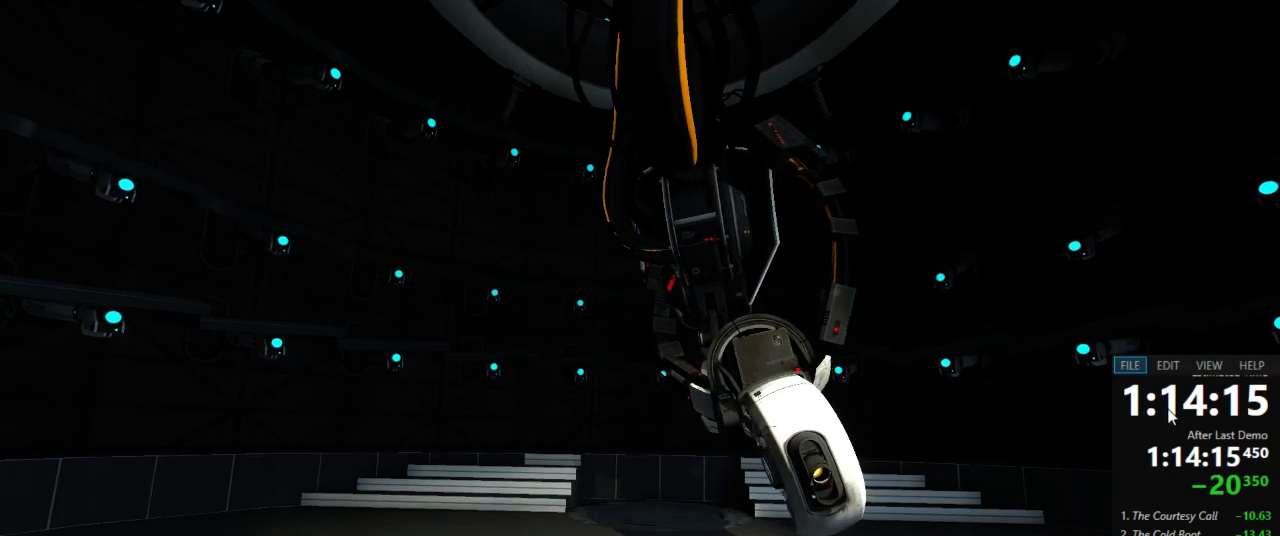
{"keys": [], "mouse": [], "events": []}
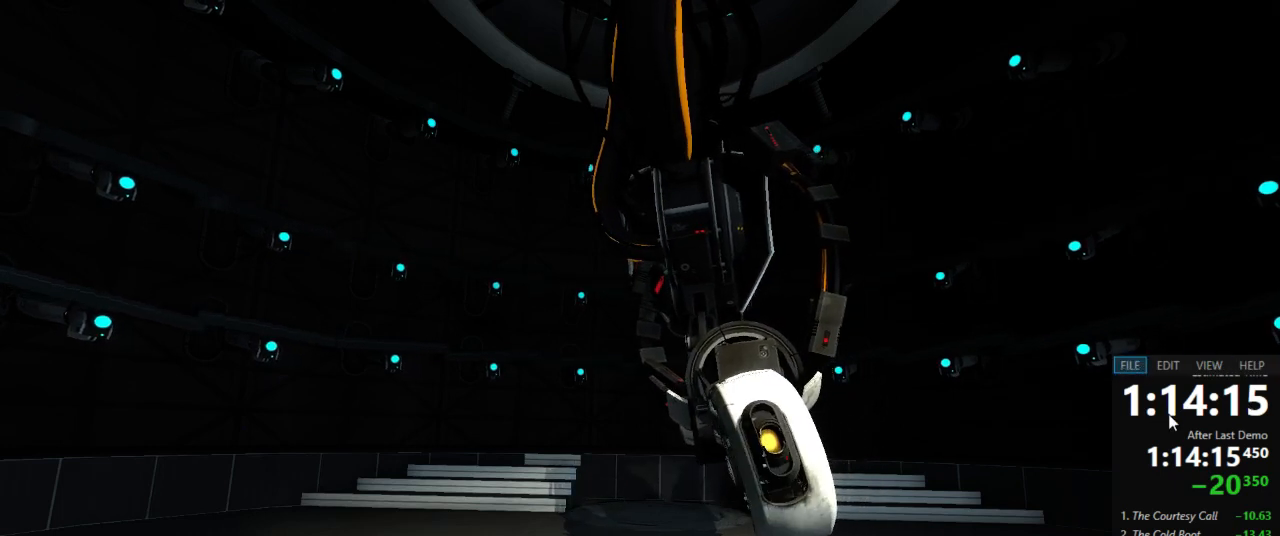
{"keys": [], "mouse": [], "events": [[23, "mouse_left", "down"], [45, "mouse_left", "up"]]}
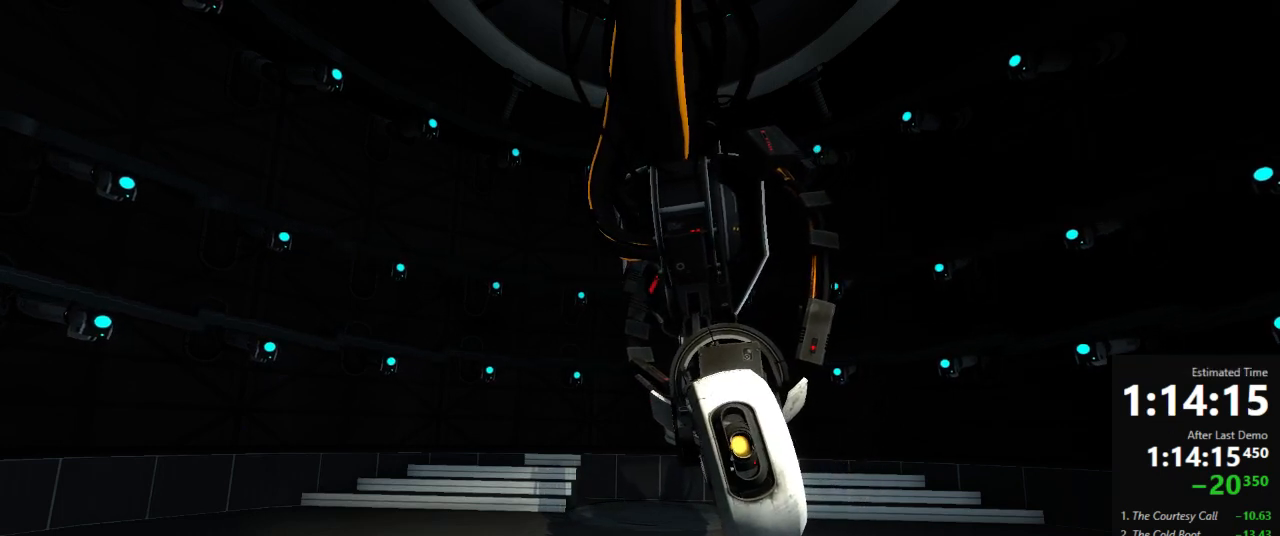
{"keys": [], "mouse": [], "events": []}
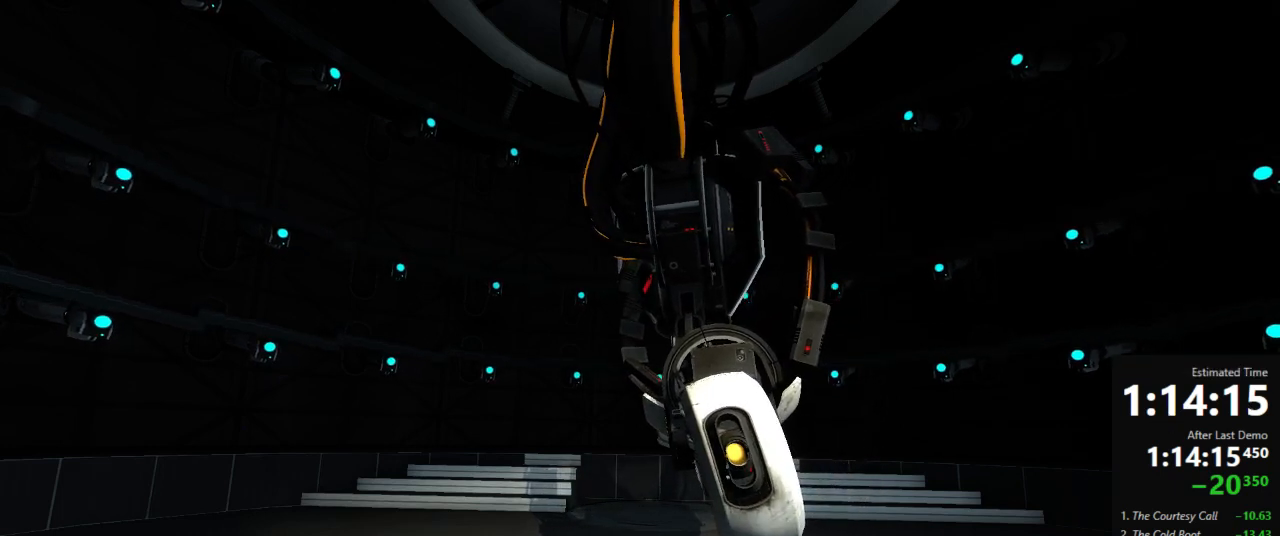
{"keys": [], "mouse": [], "events": []}
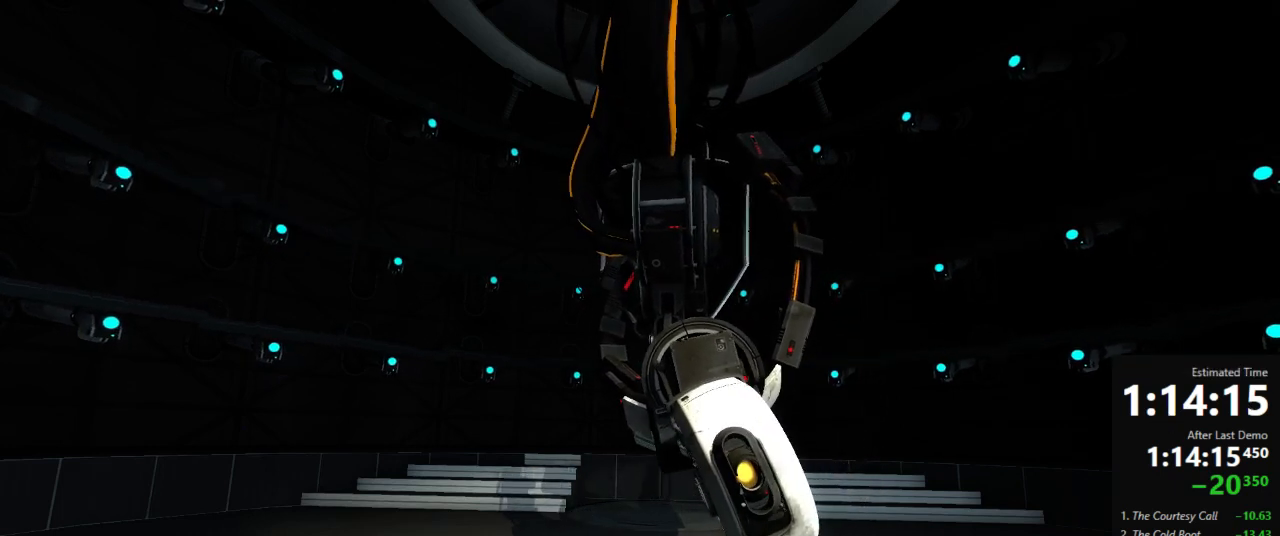
{"keys": [], "mouse": [], "events": []}
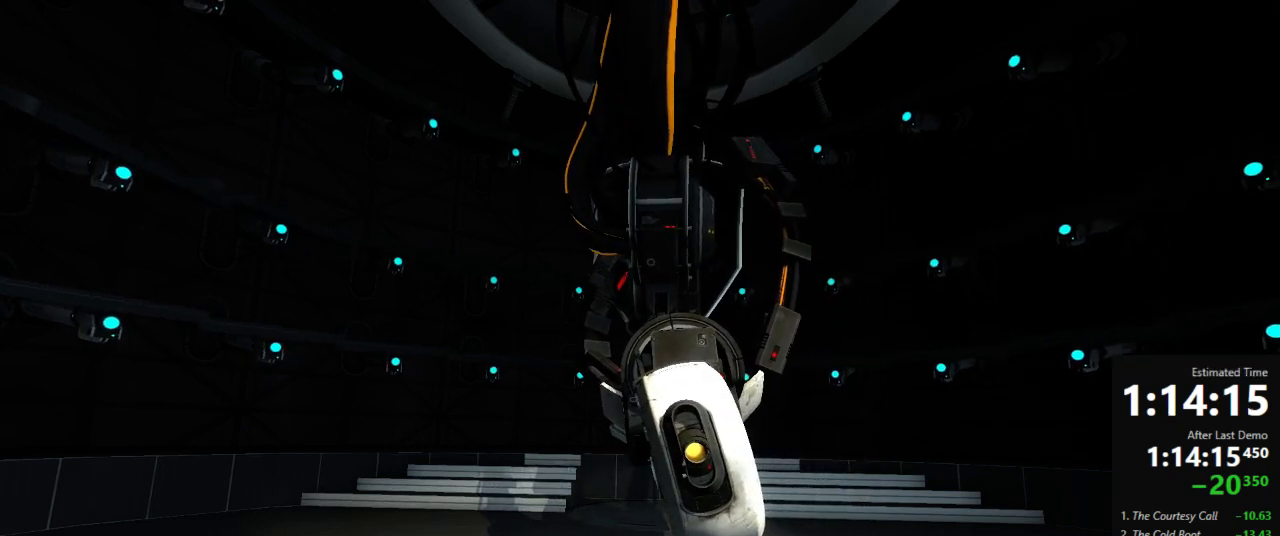
{"keys": [], "mouse": [], "events": [[23, "mouse_left", "down"], [89, "mouse_left", "up"], [156, "mouse_left", "down"], [223, "mouse_left", "up"]]}
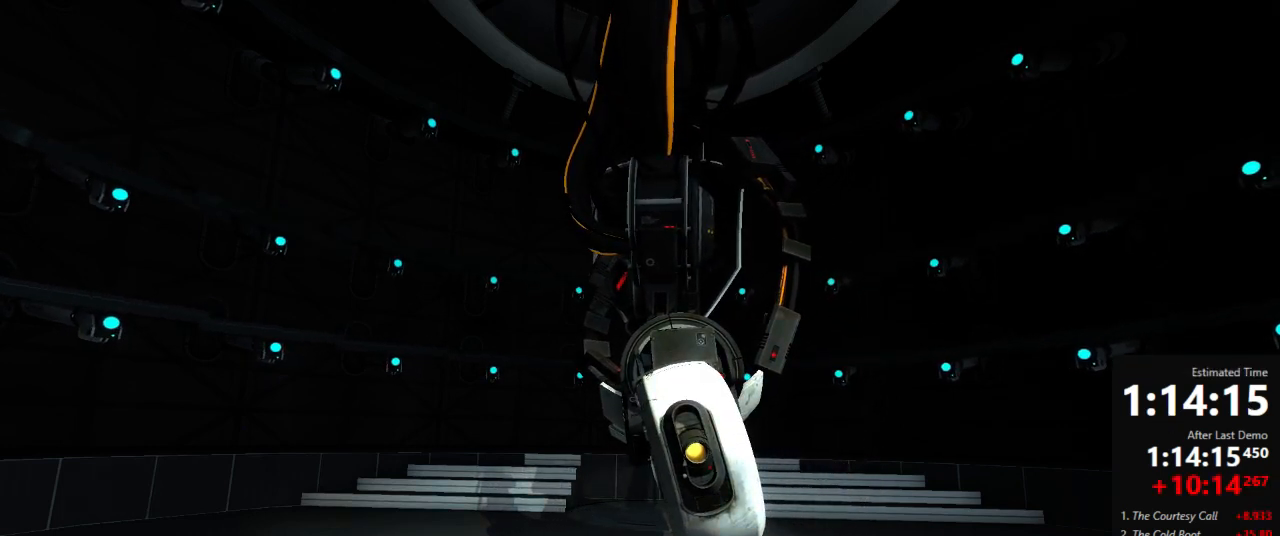
{"keys": [], "mouse": [], "events": []}
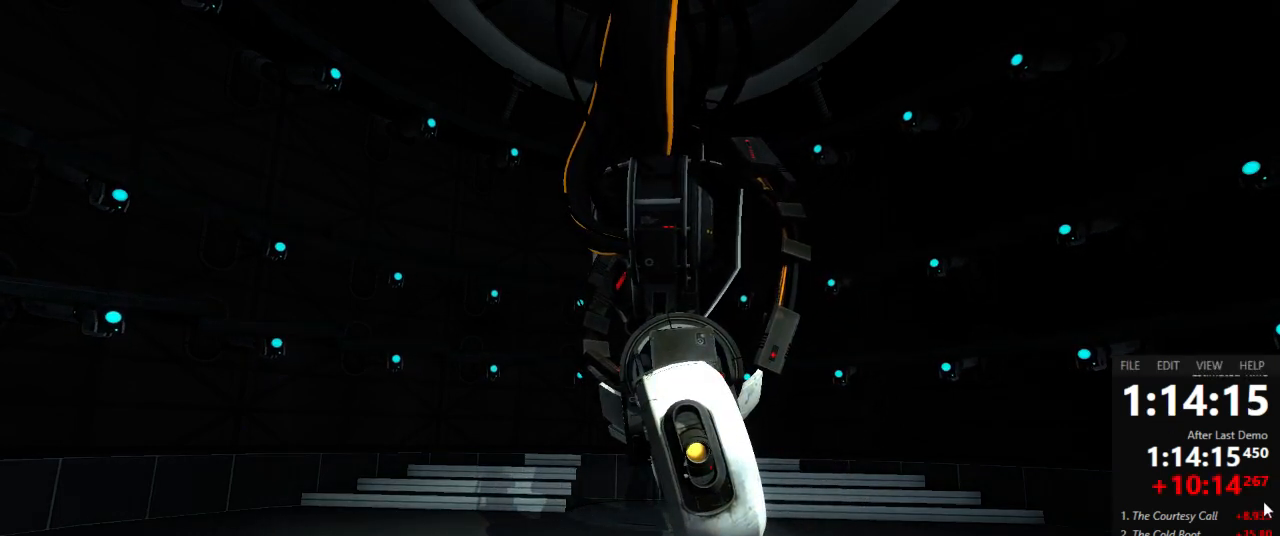
{"keys": [], "mouse": [], "events": []}
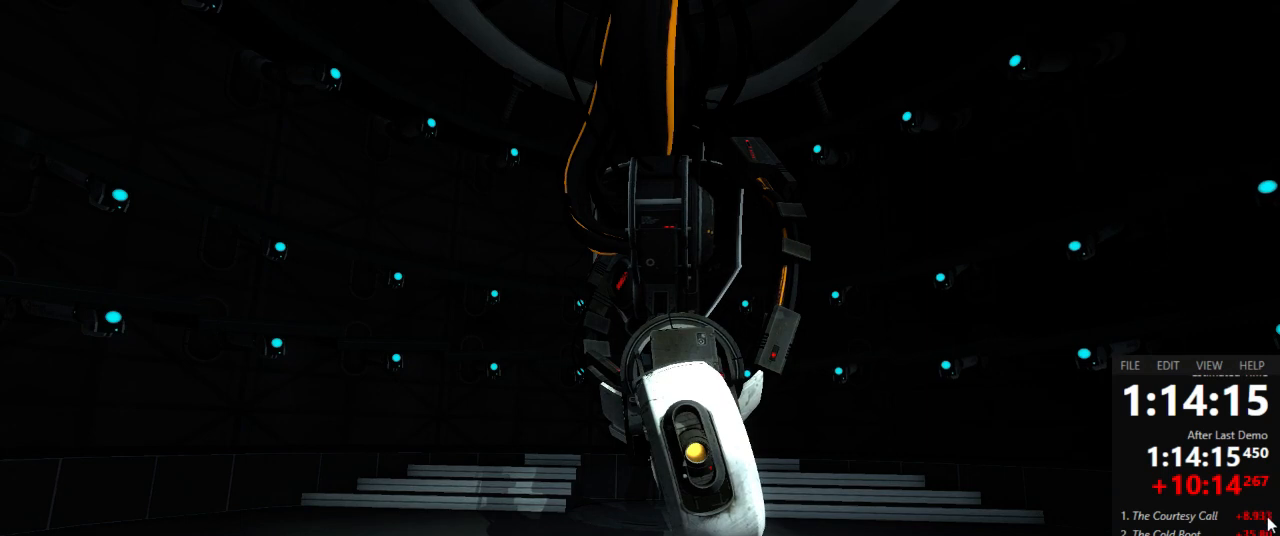
{"keys": [], "mouse": [], "events": []}
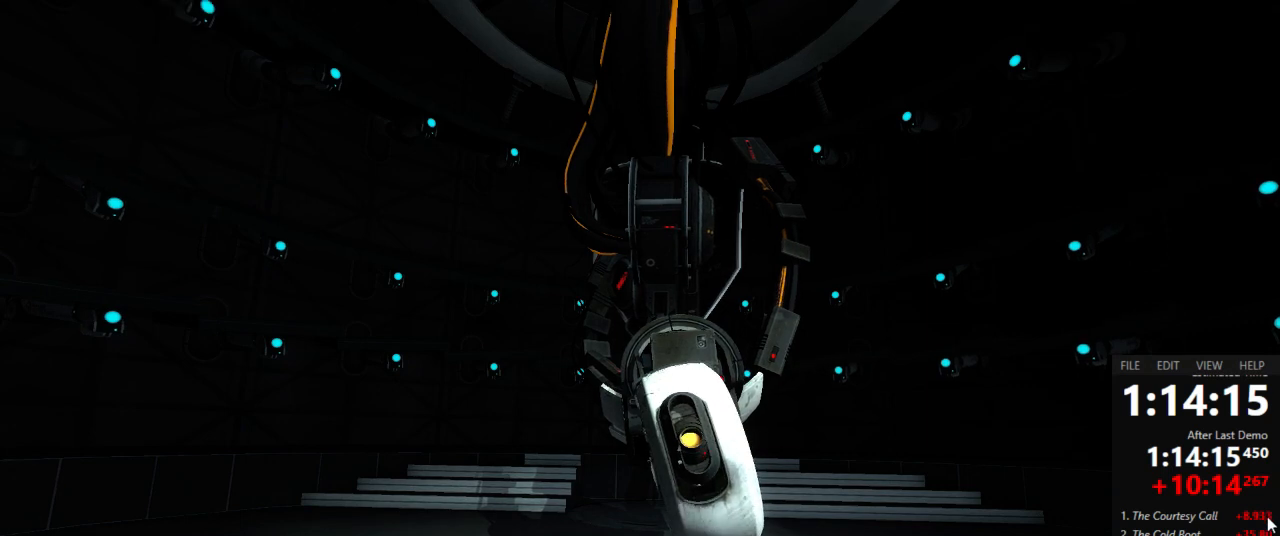
{"keys": [], "mouse": [], "events": []}
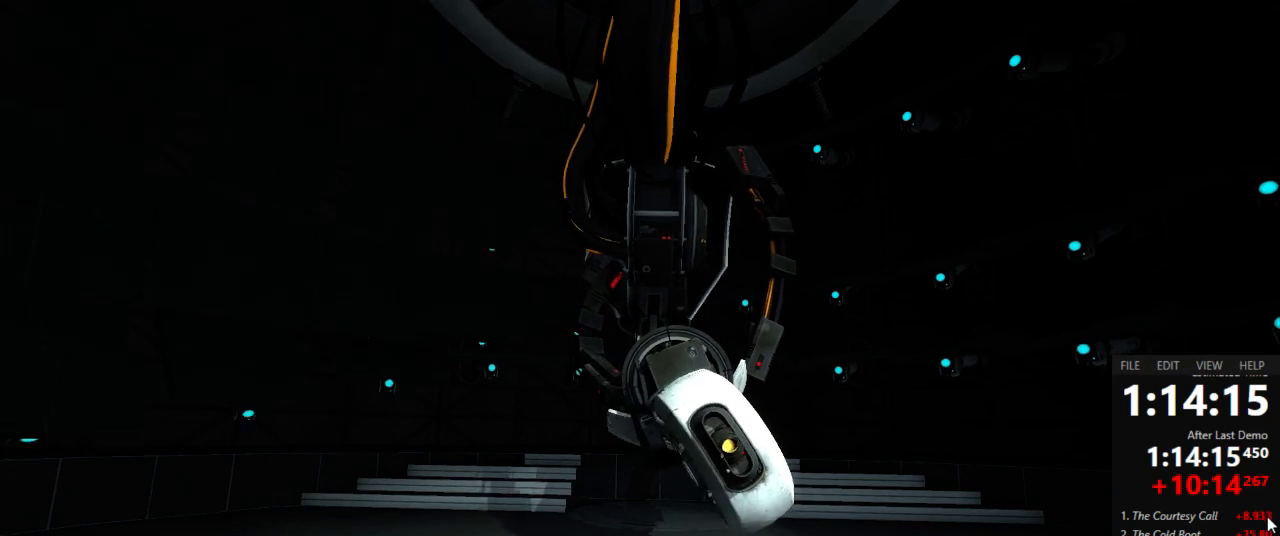
{"keys": [], "mouse": [], "events": [[312, "mouse_left", "down"], [334, "mouse_left", "up"]]}